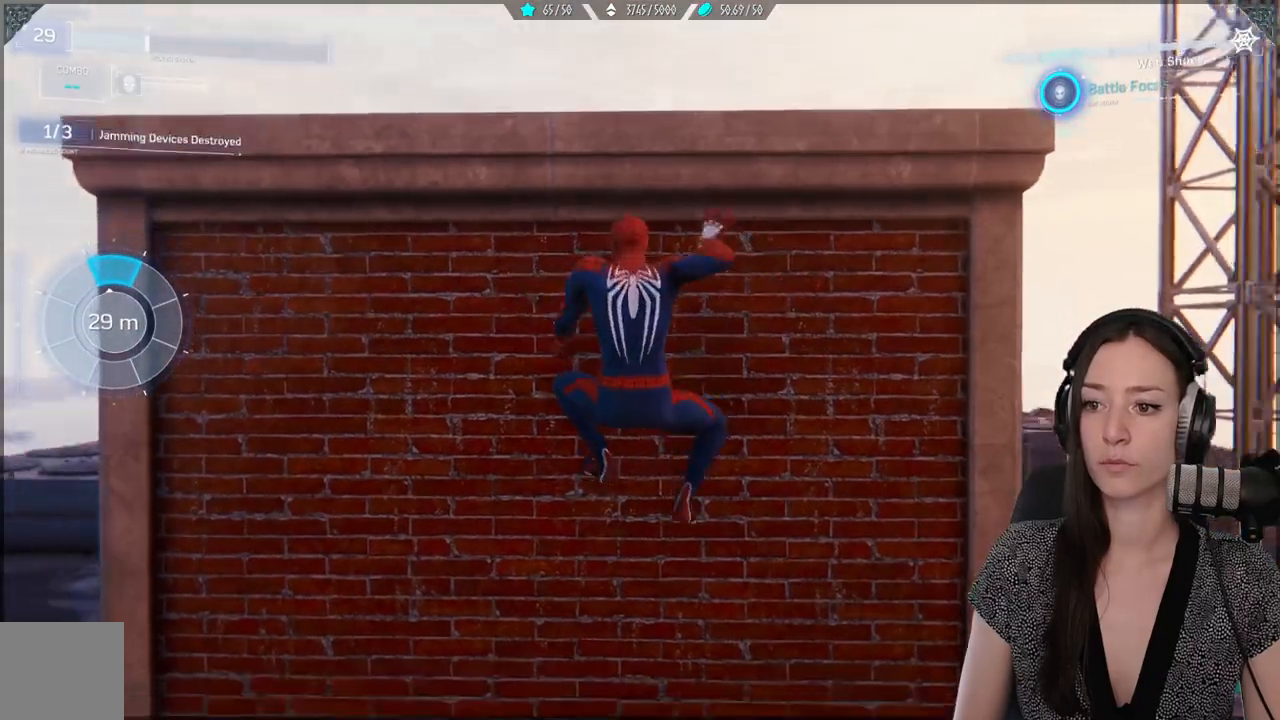
Gameplay with a controller (Xbox layout); each line is a JSON object with the inputs held at the frame after it. "events" lists button and stick changes between this image and that frame as [ms after this image, input, new state], when the widget could be followed in between. Not read: SELECT.
{"buttons": [], "left_stick": "center", "right_stick": "down-left", "events": [[100, "right_stick", "center"], [317, "left_stick", "center"], [483, "right_stick", "down-left"]]}
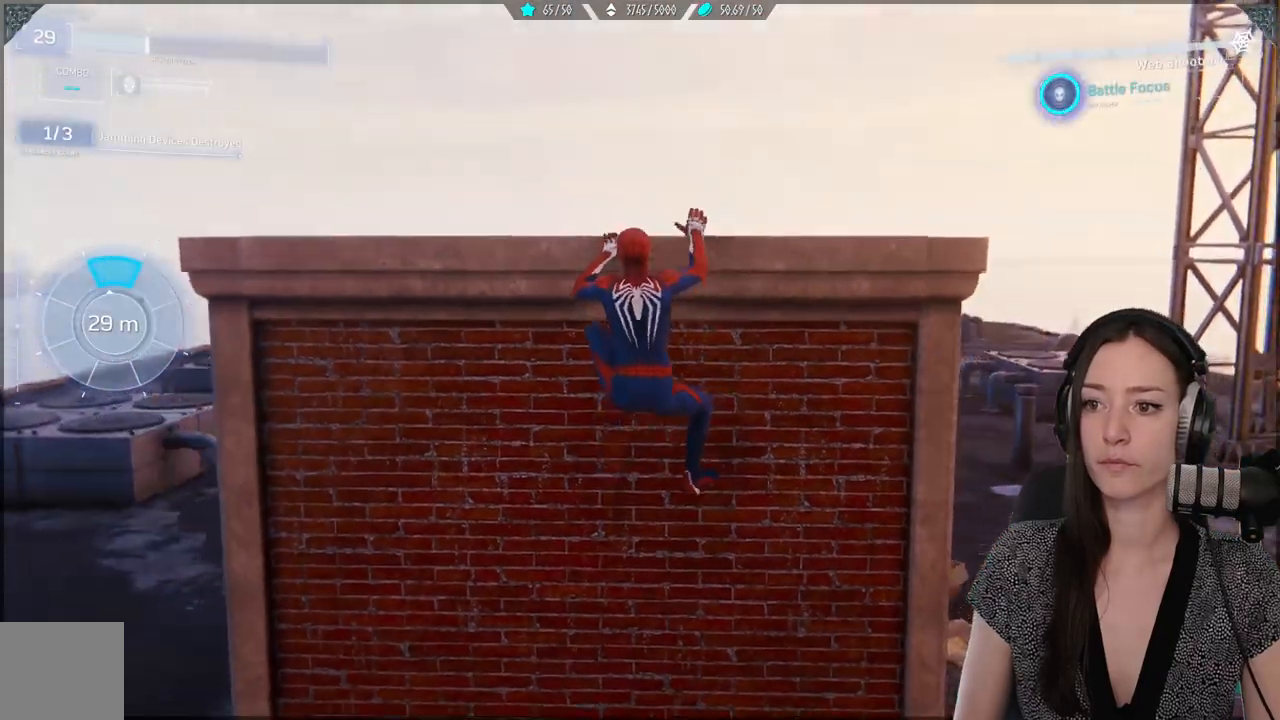
{"buttons": [], "left_stick": "up", "right_stick": "down-left", "events": [[450, "left_stick", "up"]]}
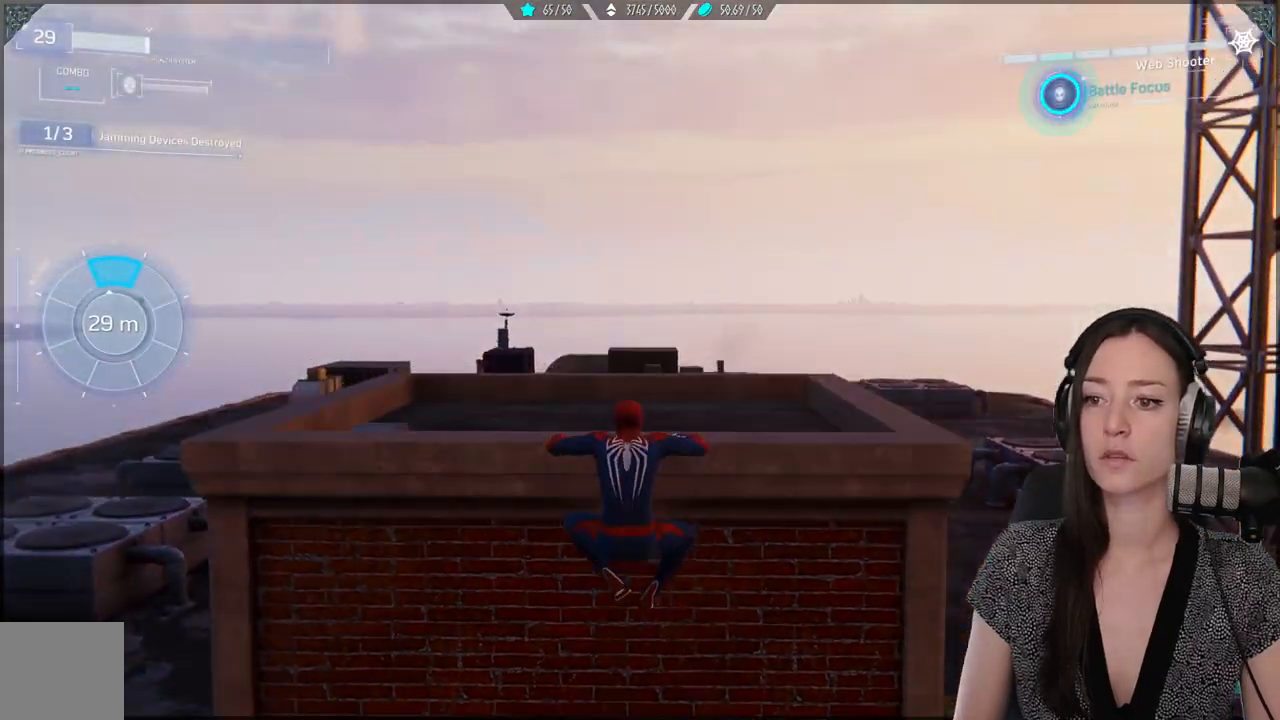
{"buttons": [], "left_stick": "center", "right_stick": "down-left", "events": [[117, "right_stick", "center"], [267, "left_stick", "center"], [383, "right_stick", "down-left"]]}
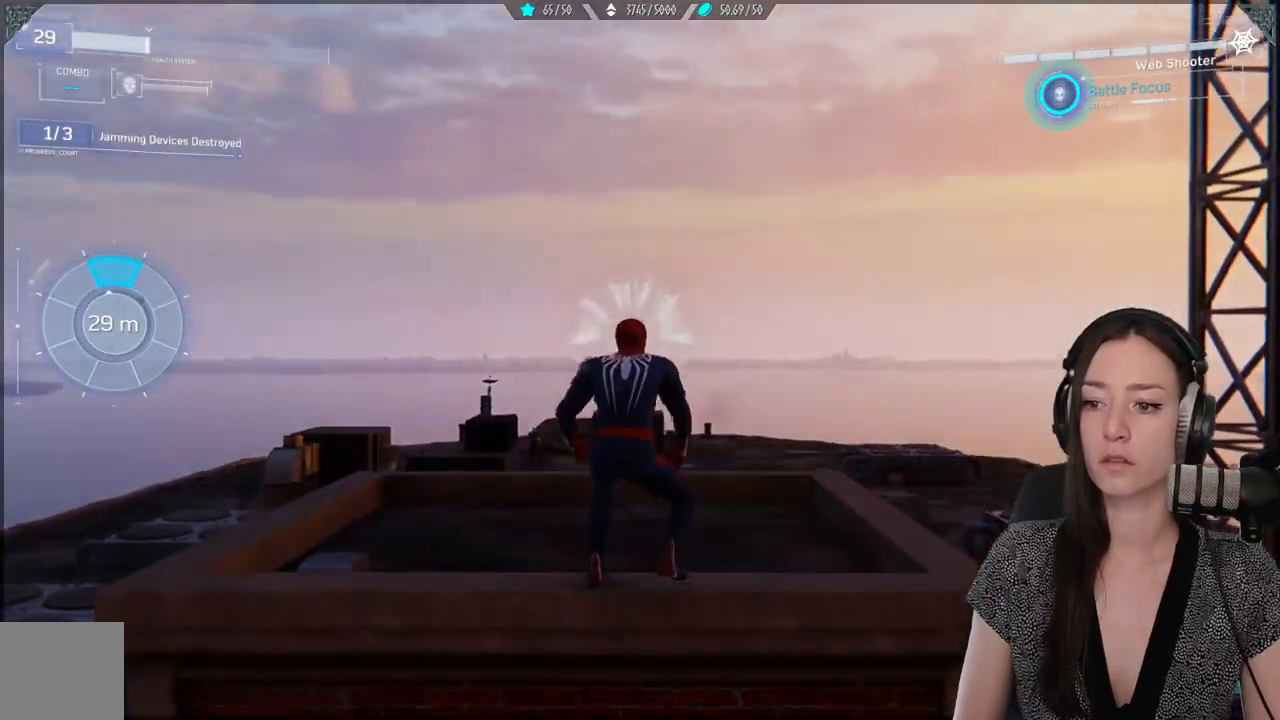
{"buttons": [], "left_stick": "center", "right_stick": "down", "events": [[333, "right_stick", "down"]]}
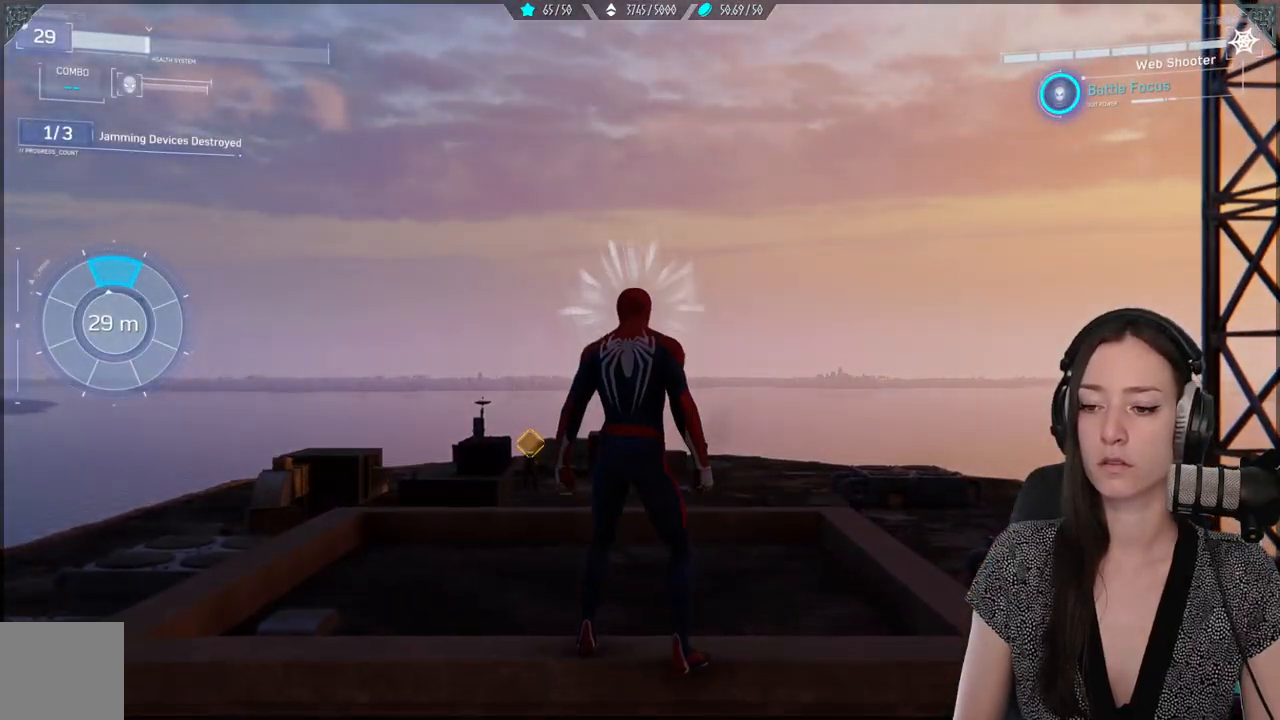
{"buttons": [], "left_stick": "up", "right_stick": "down", "events": [[100, "left_stick", "up"]]}
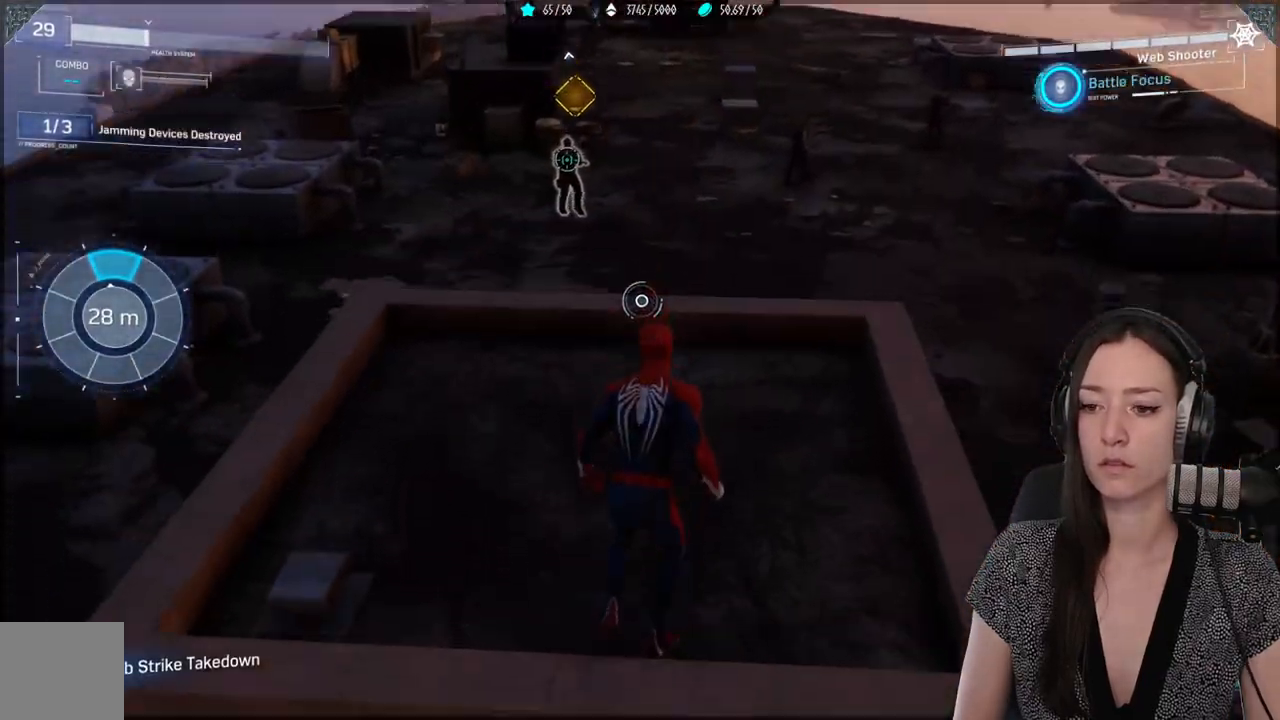
{"buttons": [], "left_stick": "center", "right_stick": "center", "events": [[67, "right_stick", "center"], [500, "left_stick", "center"]]}
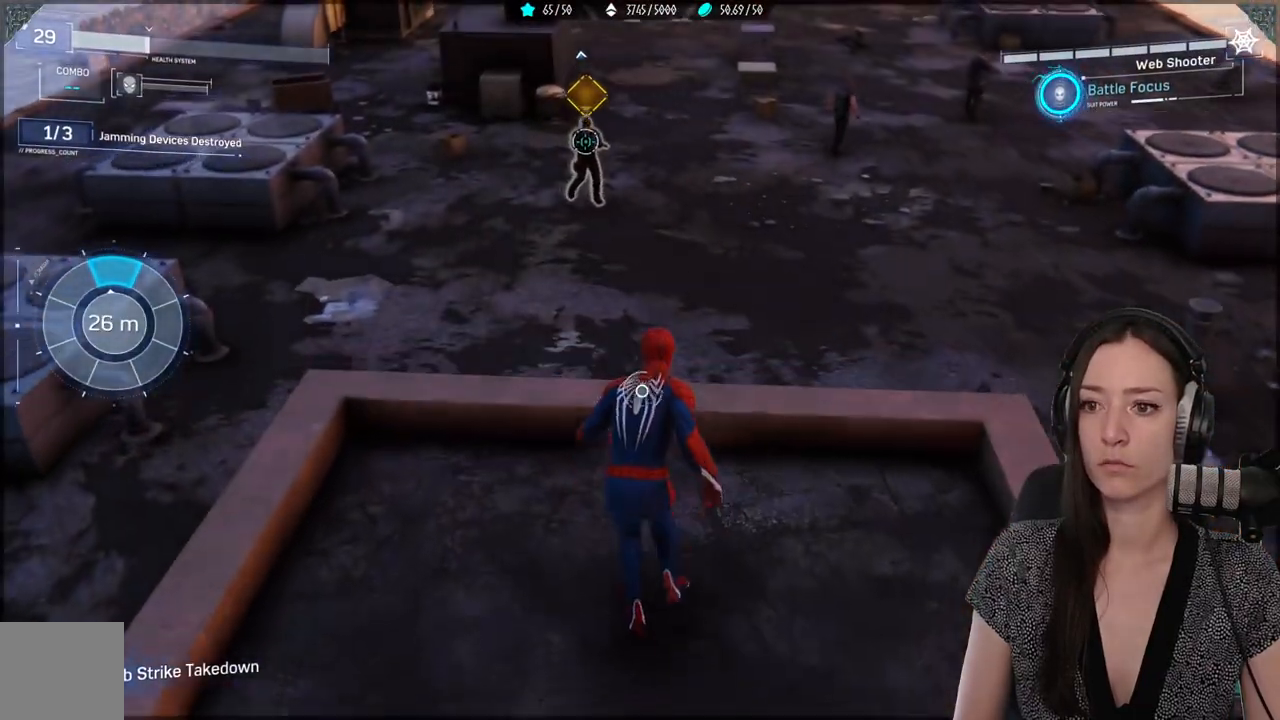
{"buttons": [], "left_stick": "center", "right_stick": "center", "events": []}
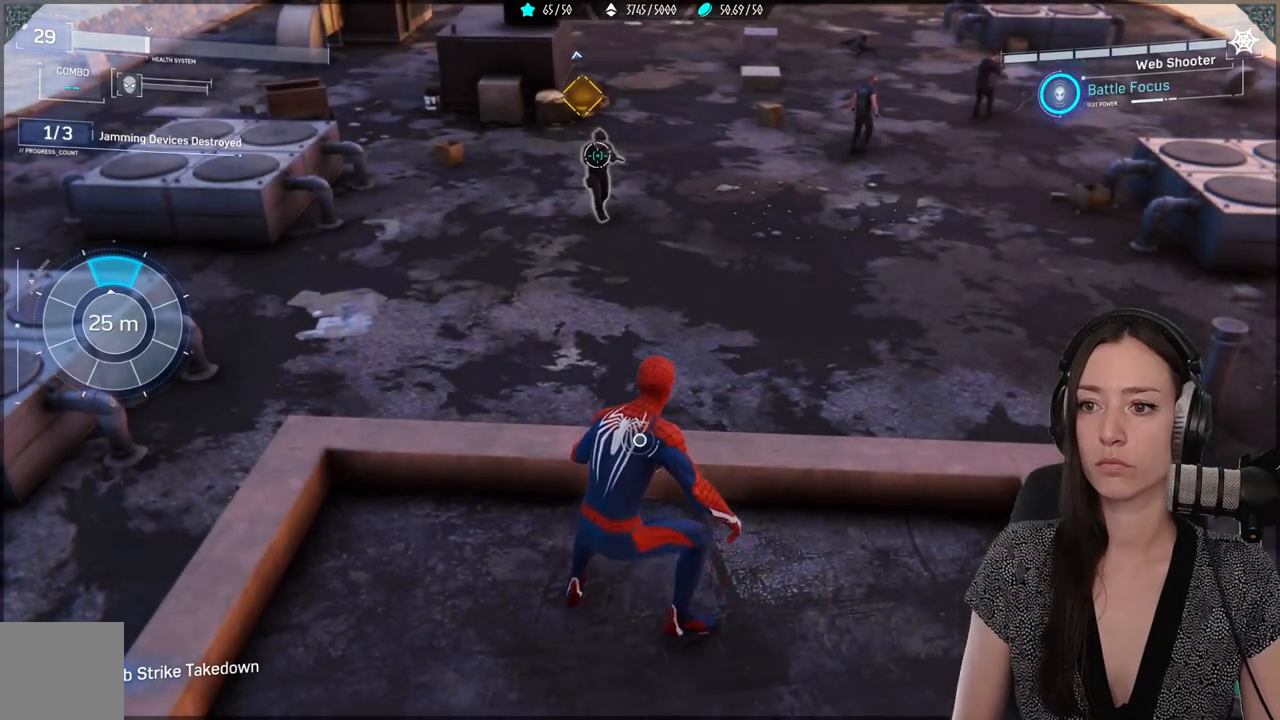
{"buttons": [], "left_stick": "center", "right_stick": "center", "events": [[33, "R1", "down"], [33, "R2", "down"], [150, "R1", "up"], [150, "R2", "up"]]}
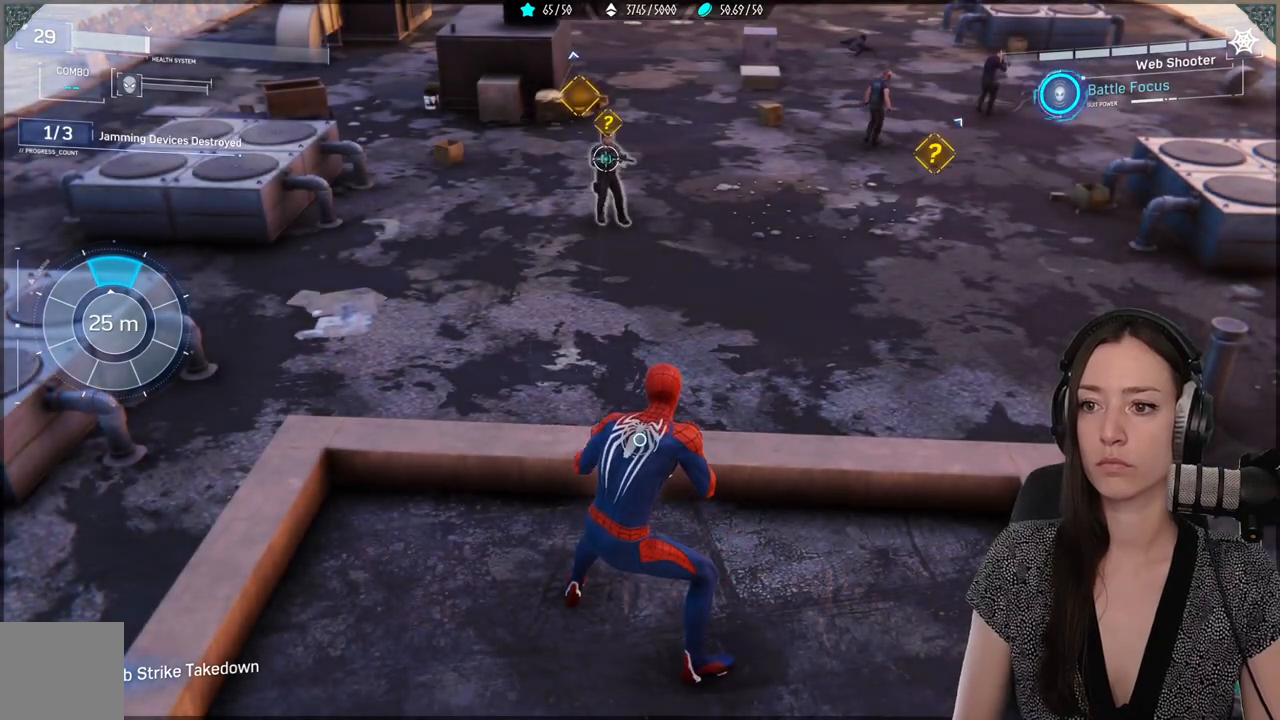
{"buttons": [], "left_stick": "center", "right_stick": "center"}
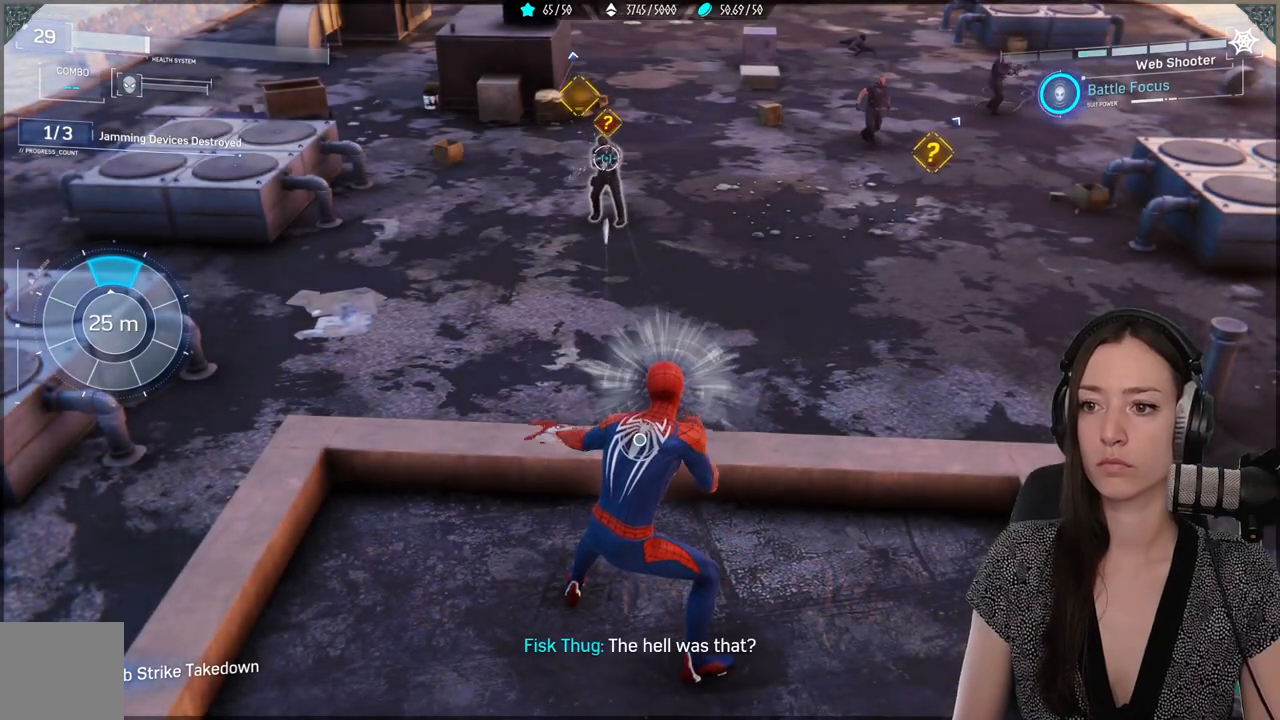
{"buttons": [], "left_stick": "center", "right_stick": "center", "events": [[83, "R1", "down"], [83, "R2", "down"], [167, "R1", "up"], [167, "R2", "up"], [233, "R1", "down"], [233, "R2", "down"], [333, "R1", "up"], [333, "R2", "up"], [400, "R1", "down"], [400, "R2", "down"], [483, "R1", "up"], [483, "R2", "up"]]}
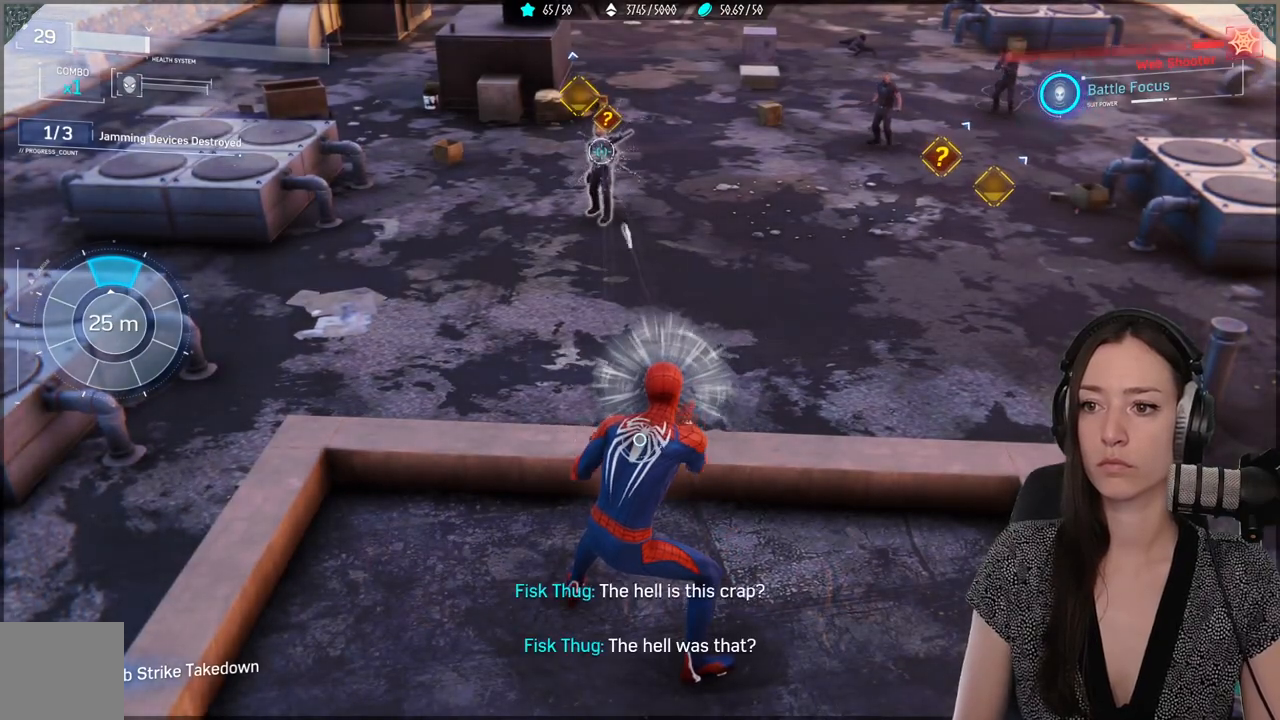
{"buttons": [], "left_stick": "down", "right_stick": "center", "events": [[67, "R1", "down"], [67, "R2", "down"], [167, "R1", "up"], [167, "R2", "up"], [217, "R1", "down"], [217, "R2", "down"], [333, "R1", "up"], [400, "R1", "down"], [483, "R1", "up"], [483, "R2", "up"], [483, "left_stick", "down"]]}
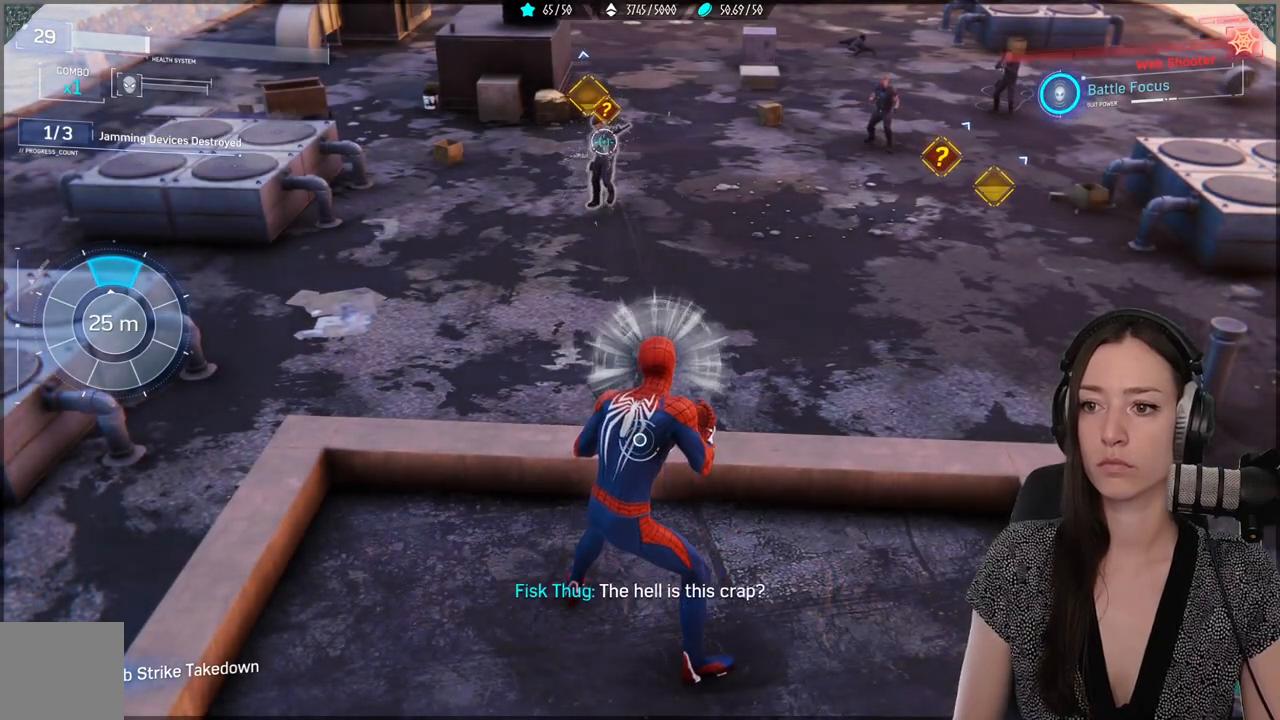
{"buttons": ["A"], "left_stick": "down", "right_stick": "center", "events": [[433, "A", "down"]]}
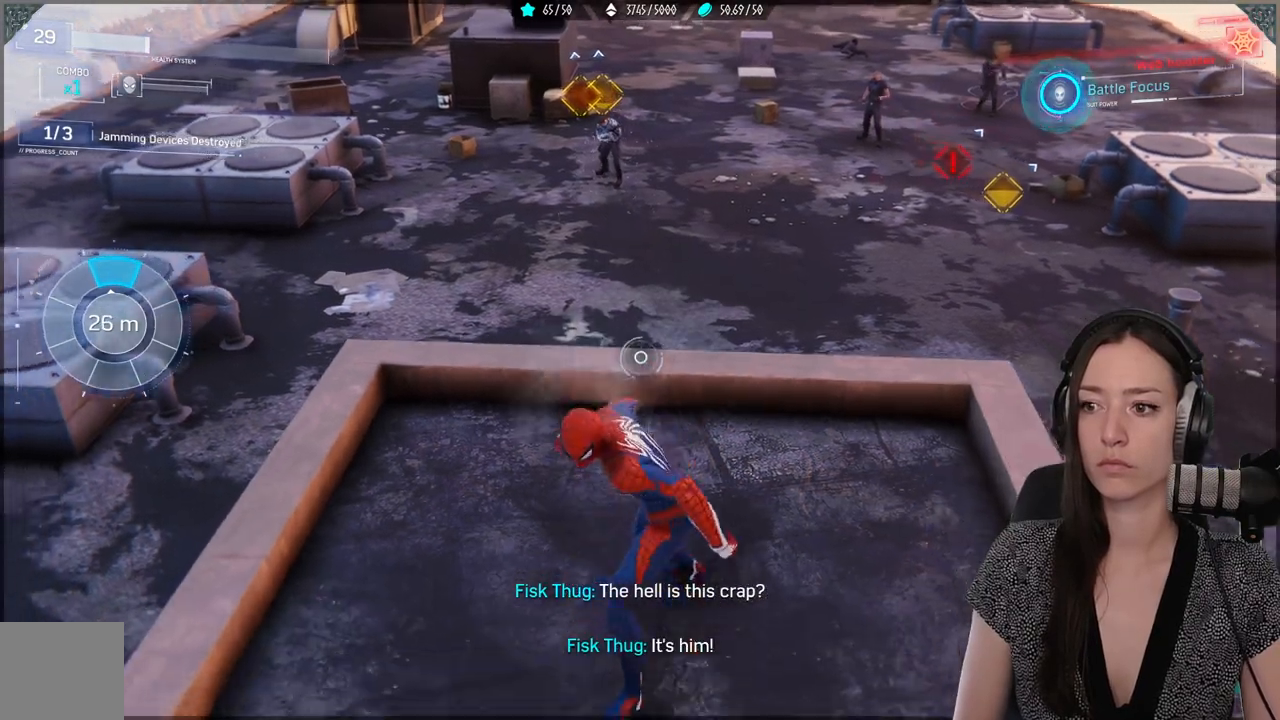
{"buttons": [], "left_stick": "down", "right_stick": "center", "events": [[83, "A", "up"]]}
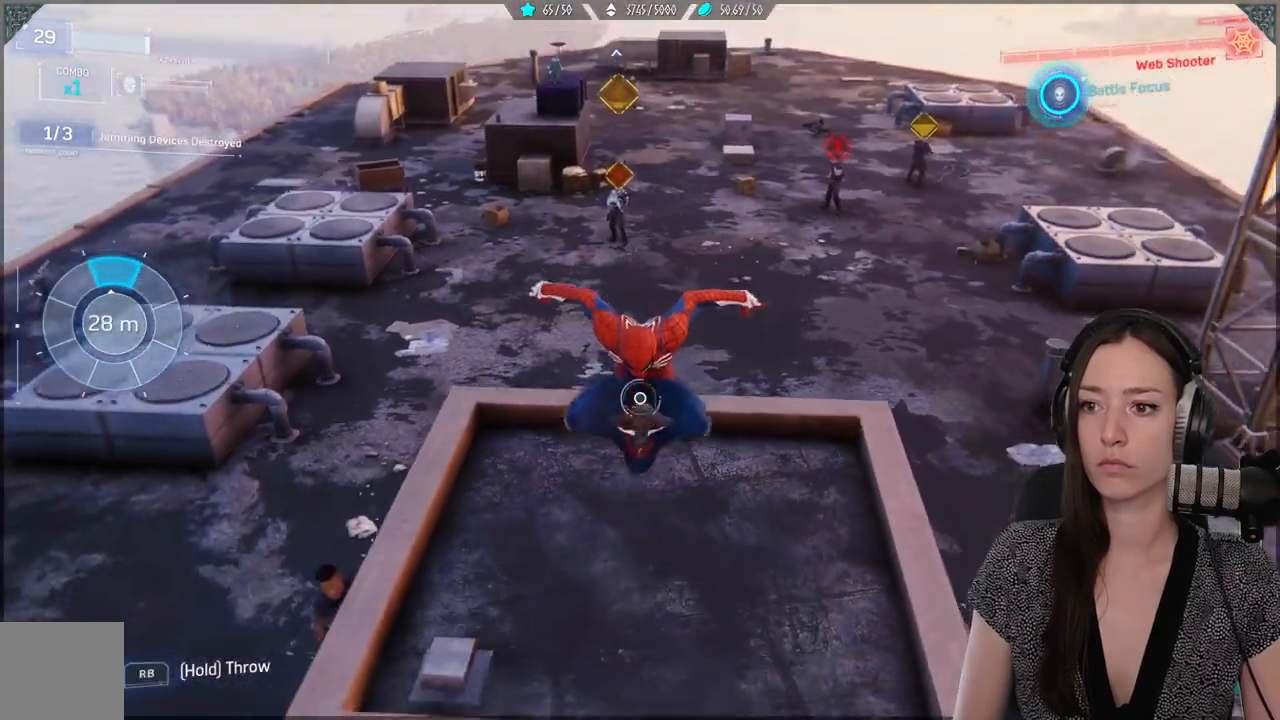
{"buttons": ["R2"], "left_stick": "up", "right_stick": "center", "events": [[83, "left_stick", "center"], [433, "left_stick", "up"], [450, "R2", "down"]]}
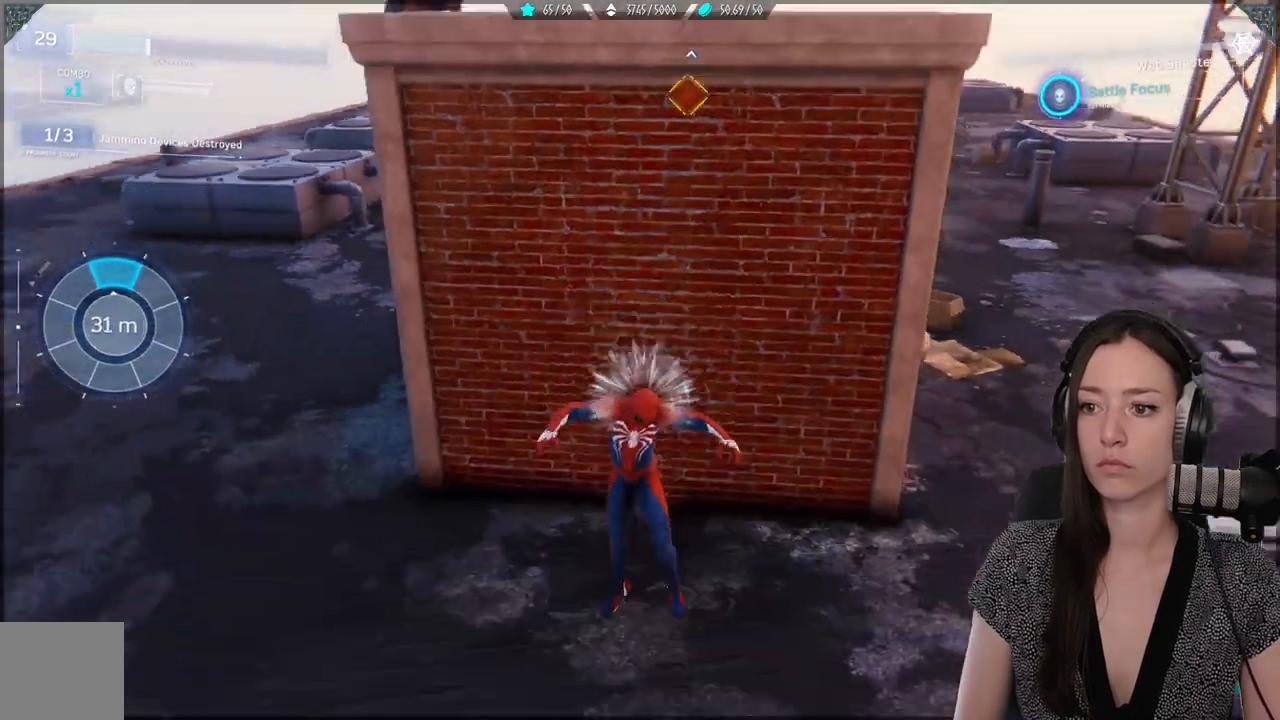
{"buttons": [], "left_stick": "center", "right_stick": "center", "events": [[317, "R2", "up"], [350, "left_stick", "center"]]}
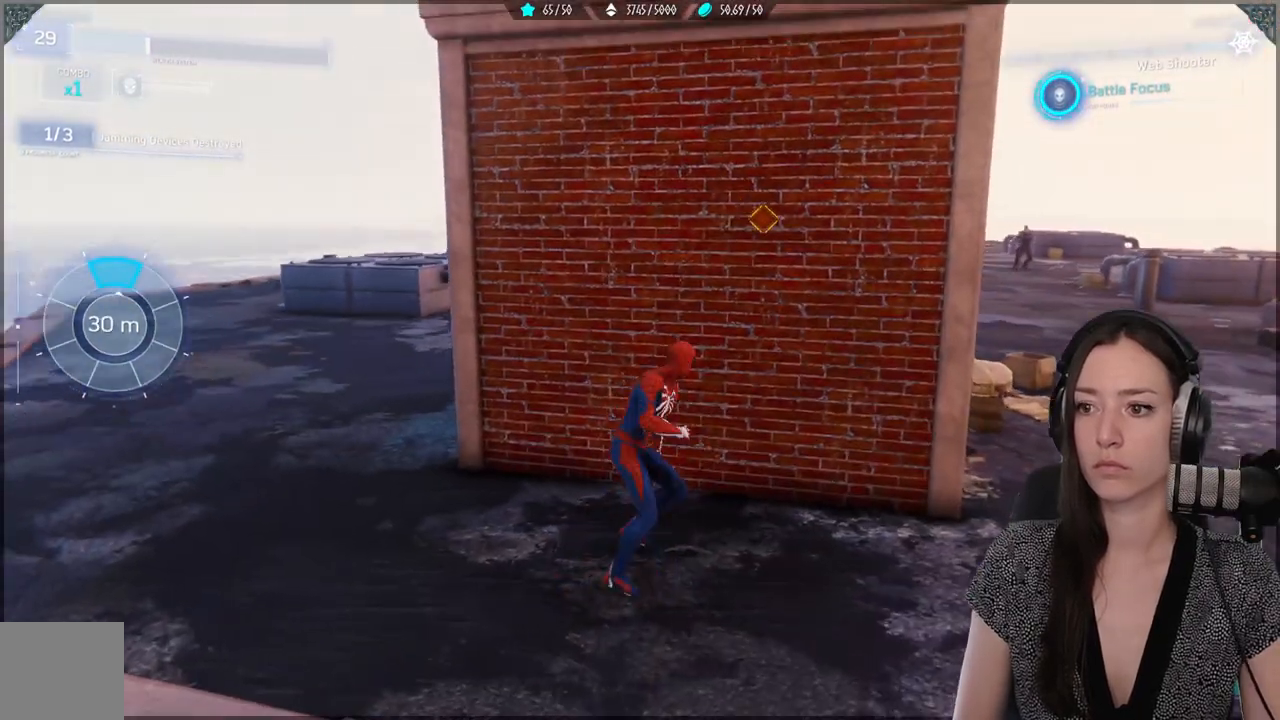
{"buttons": [], "left_stick": "up-right", "right_stick": "center", "events": [[200, "left_stick", "up-right"]]}
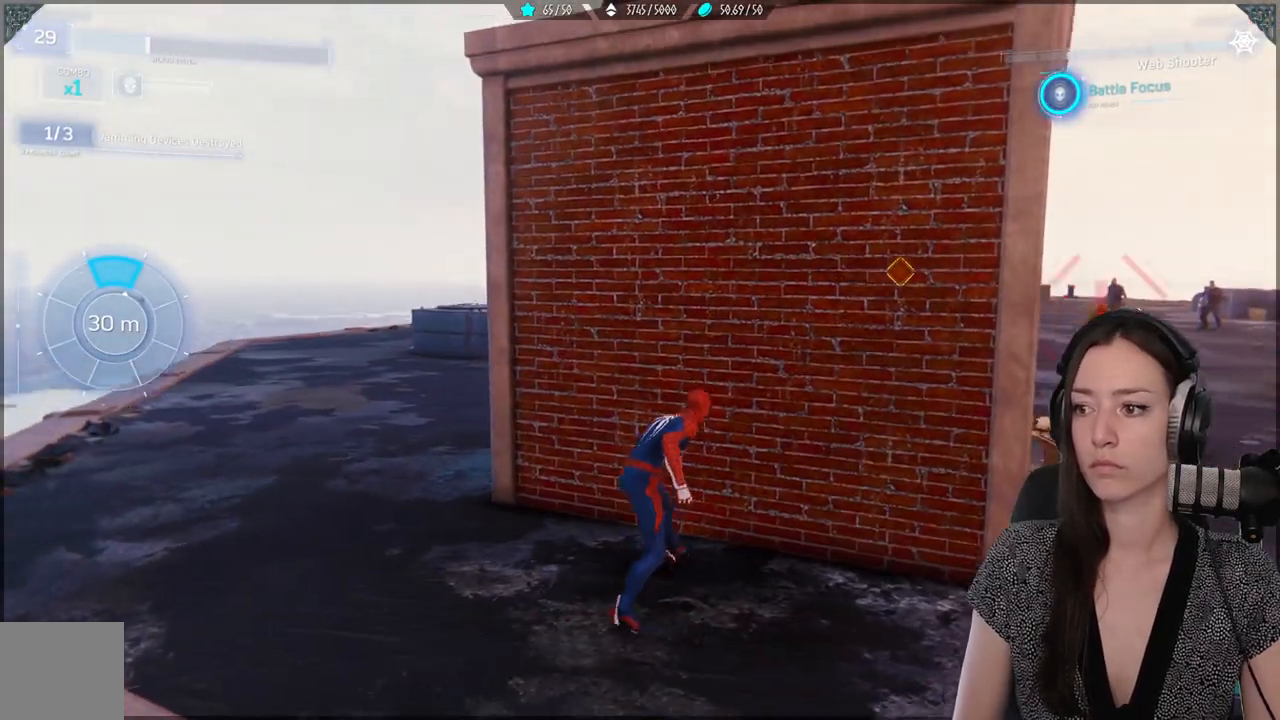
{"buttons": [], "left_stick": "center", "right_stick": "center", "events": [[67, "right_stick", "right"], [83, "left_stick", "center"], [267, "right_stick", "center"]]}
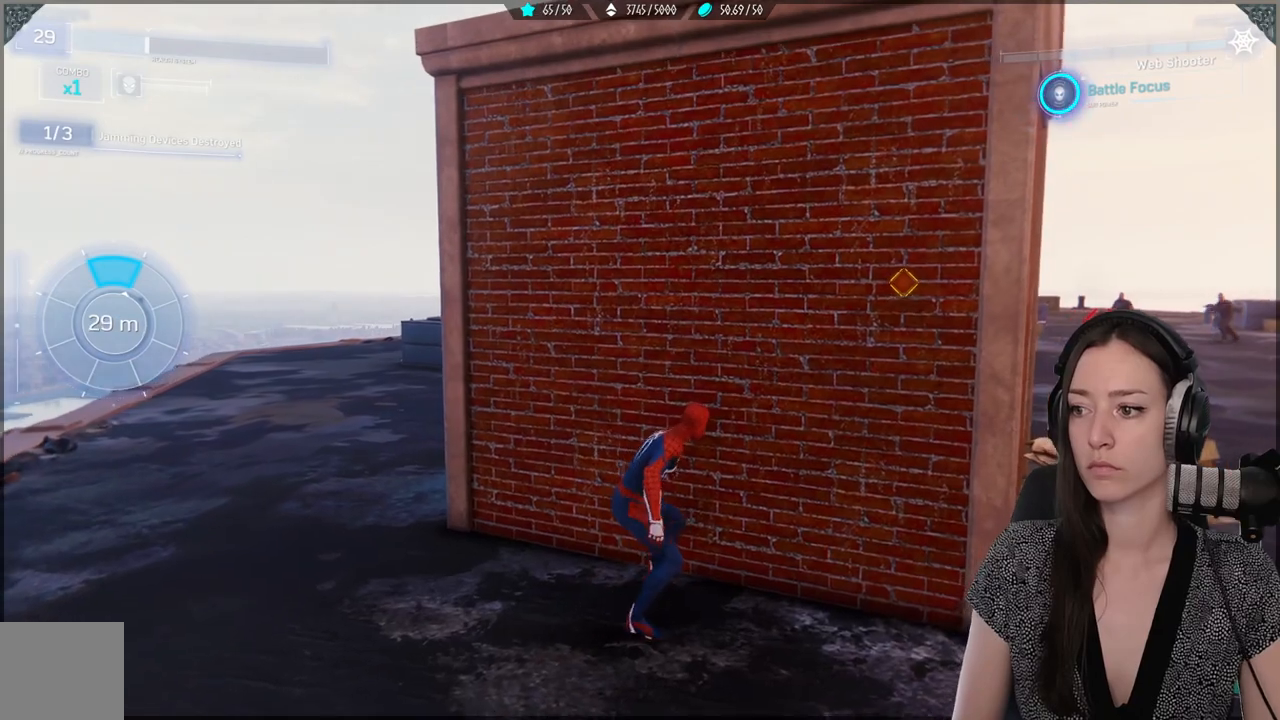
{"buttons": [], "left_stick": "center", "right_stick": "right", "events": [[300, "right_stick", "right"]]}
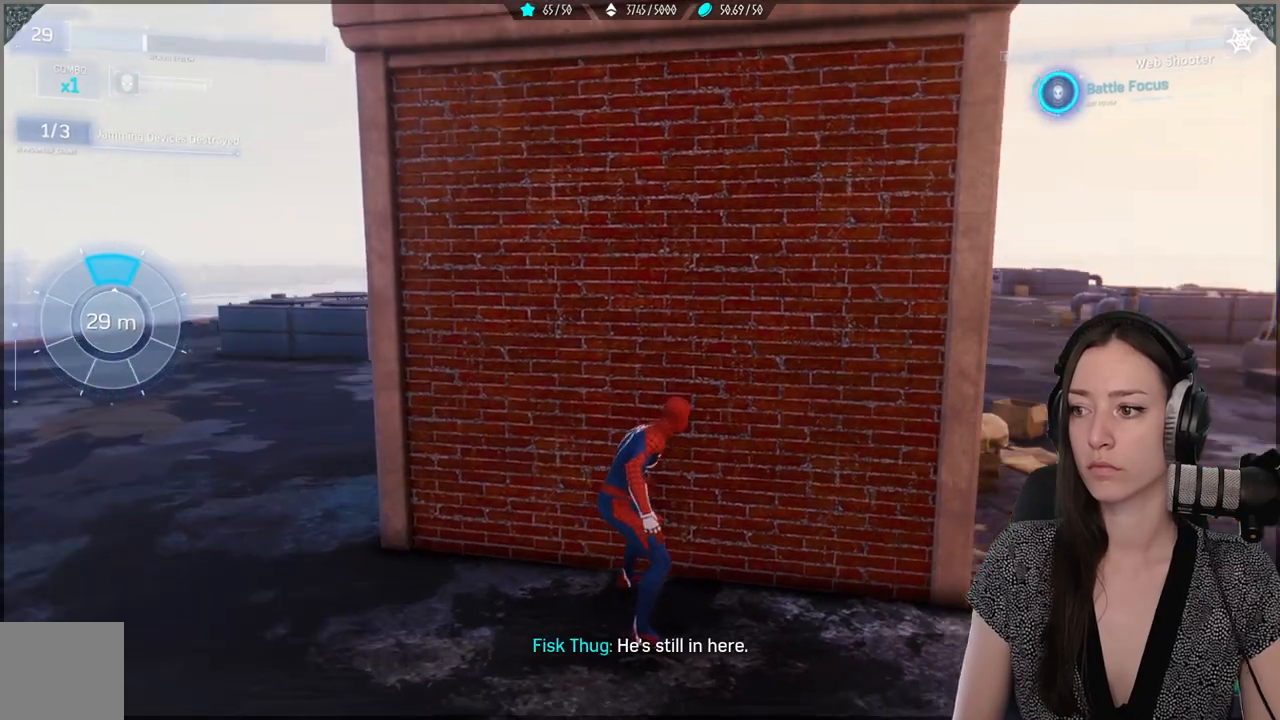
{"buttons": [], "left_stick": "center", "right_stick": "center", "events": [[17, "right_stick", "center"]]}
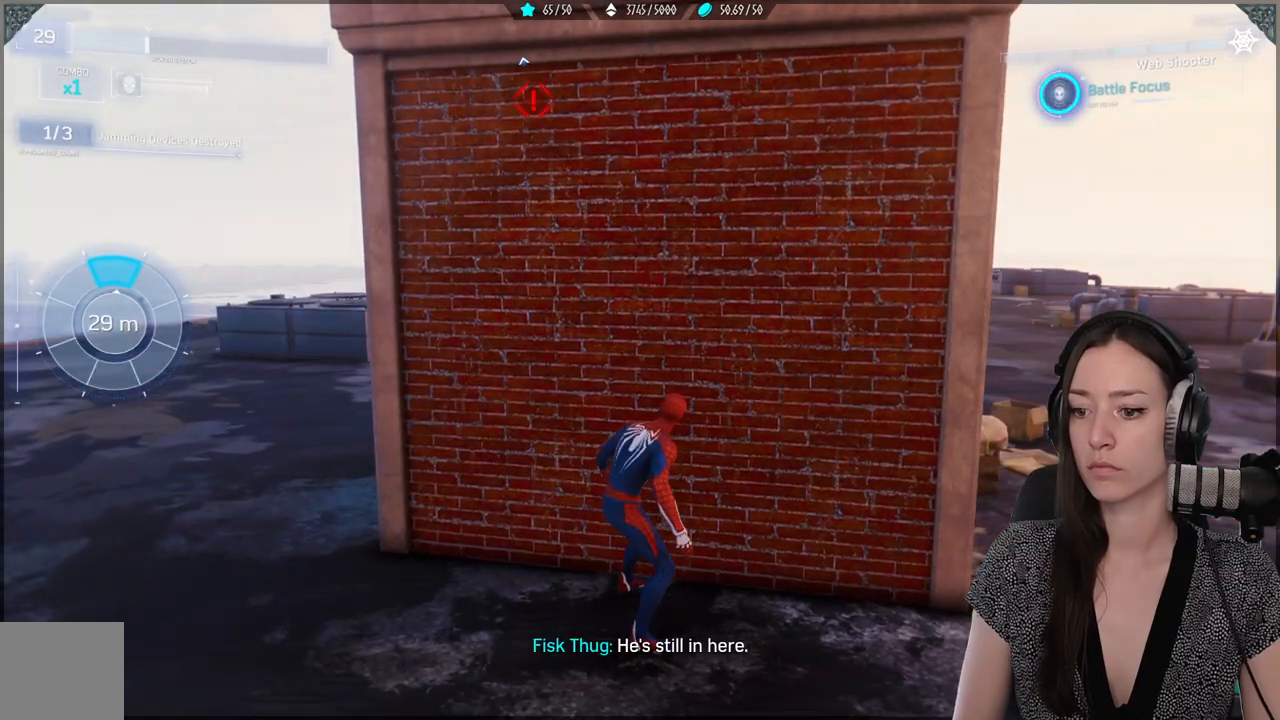
{"buttons": [], "left_stick": "center", "right_stick": "center", "events": [[17, "right_stick", "right"], [133, "left_stick", "down-right"], [250, "right_stick", "center"], [317, "left_stick", "center"]]}
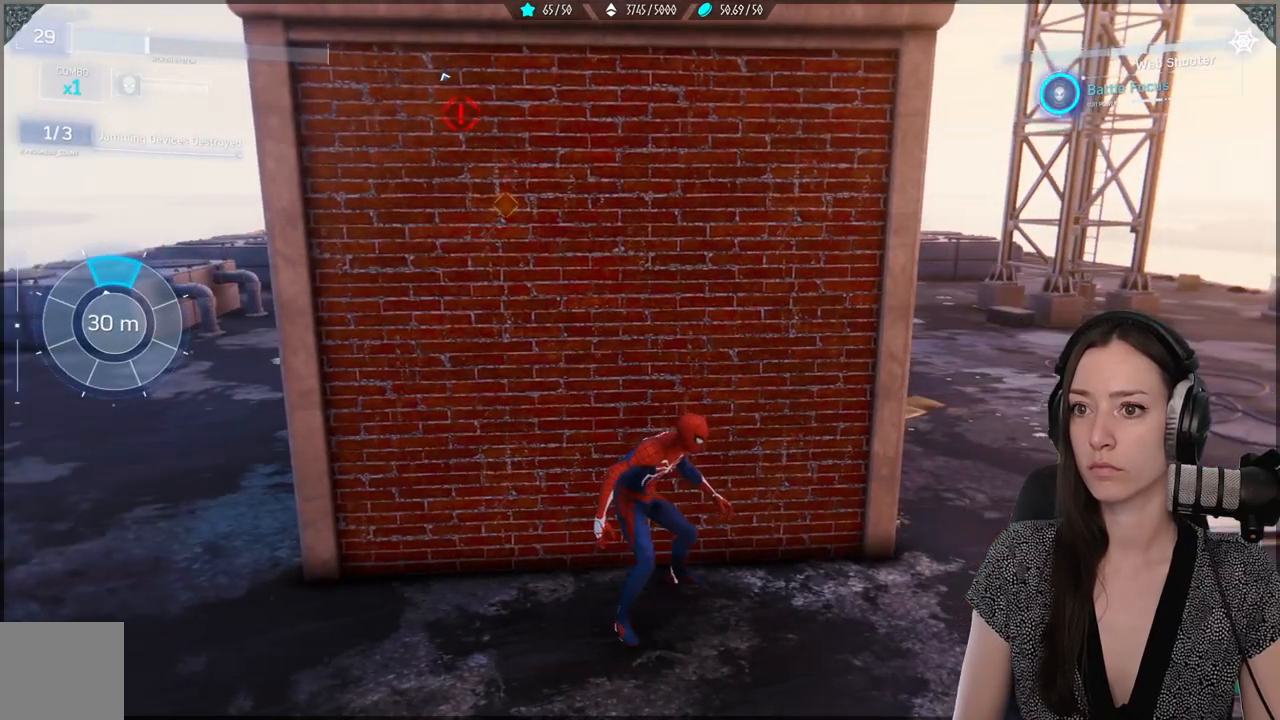
{"buttons": [], "left_stick": "down-right", "right_stick": "up-left", "events": [[67, "right_stick", "up-left"], [167, "left_stick", "down-right"]]}
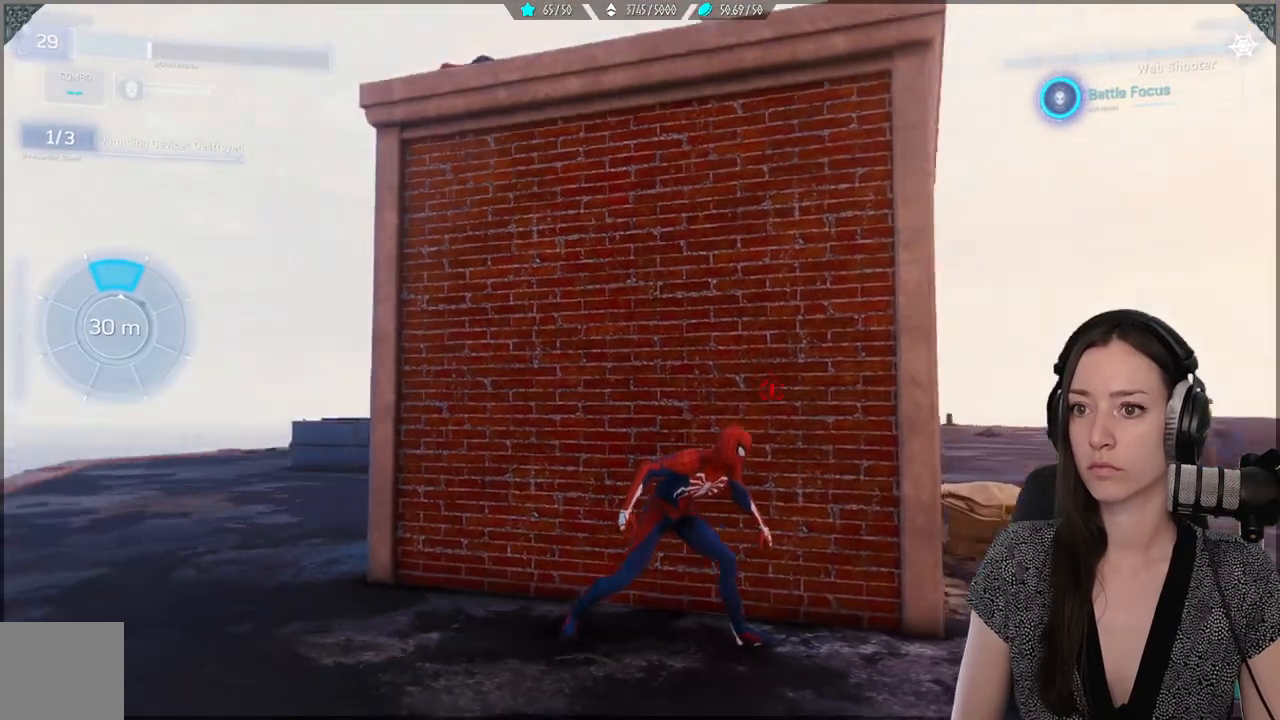
{"buttons": [], "left_stick": "center", "right_stick": "center", "events": [[50, "left_stick", "center"], [83, "right_stick", "center"]]}
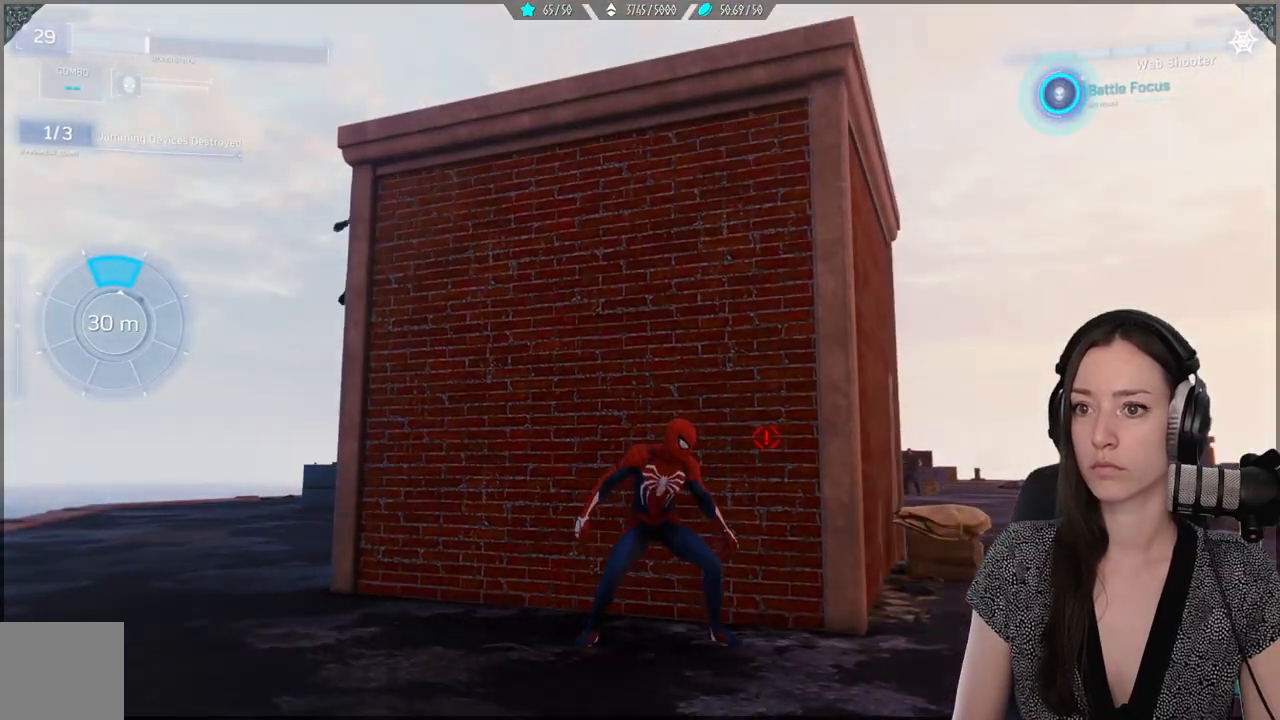
{"buttons": [], "left_stick": "left", "right_stick": "down-left", "events": [[333, "right_stick", "down-left"], [367, "left_stick", "down"], [500, "left_stick", "left"]]}
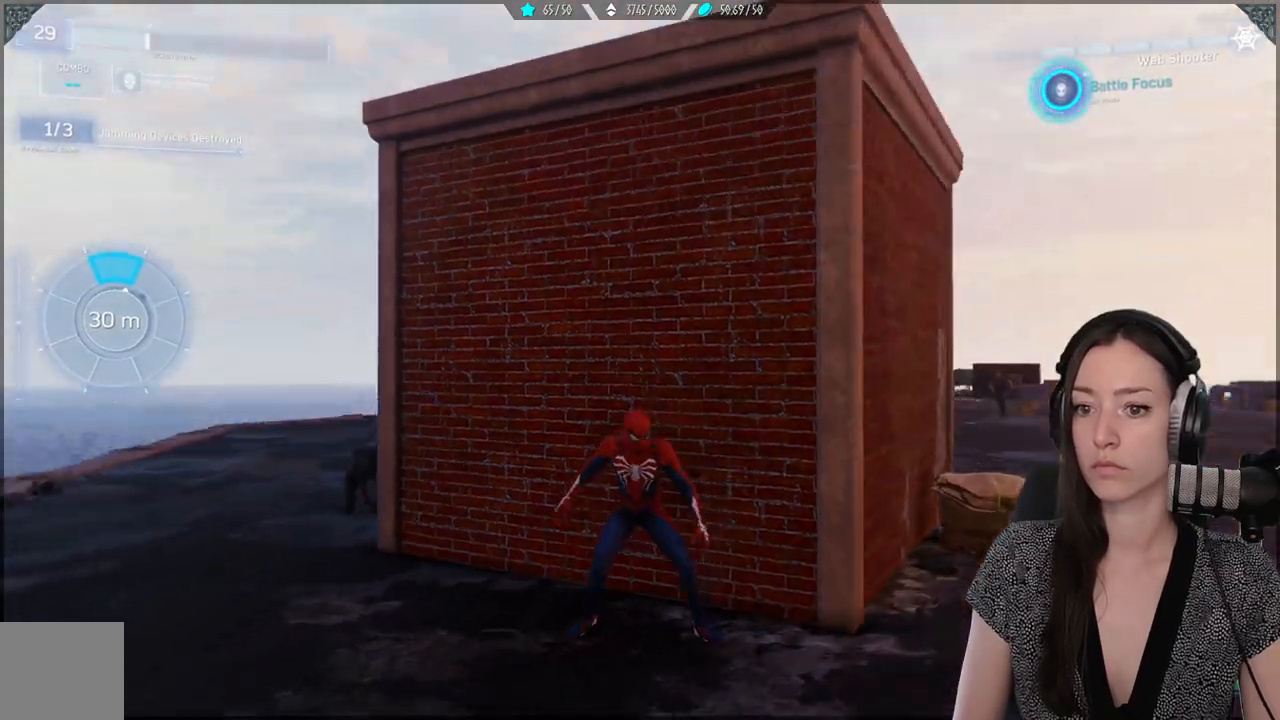
{"buttons": [], "left_stick": "up-left", "right_stick": "center", "events": [[83, "left_stick", "up-left"], [183, "right_stick", "center"]]}
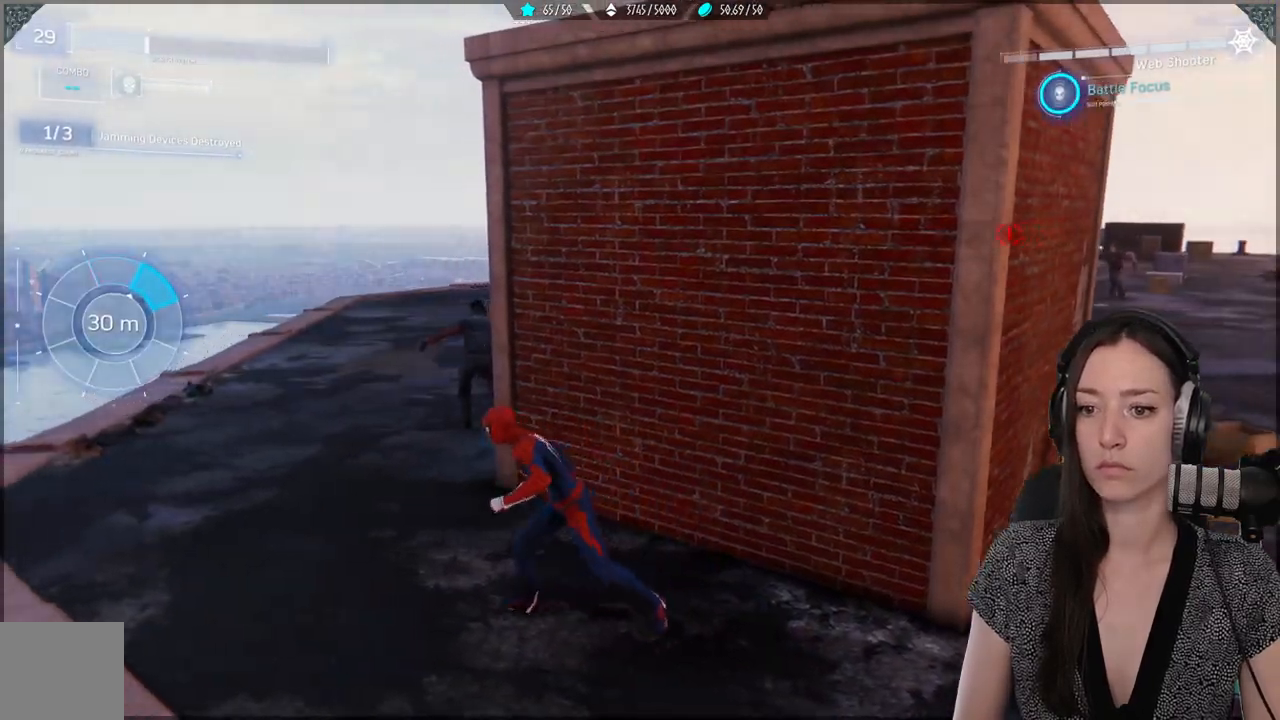
{"buttons": [], "left_stick": "up-left", "right_stick": "center", "events": [[383, "X", "down"], [500, "X", "up"]]}
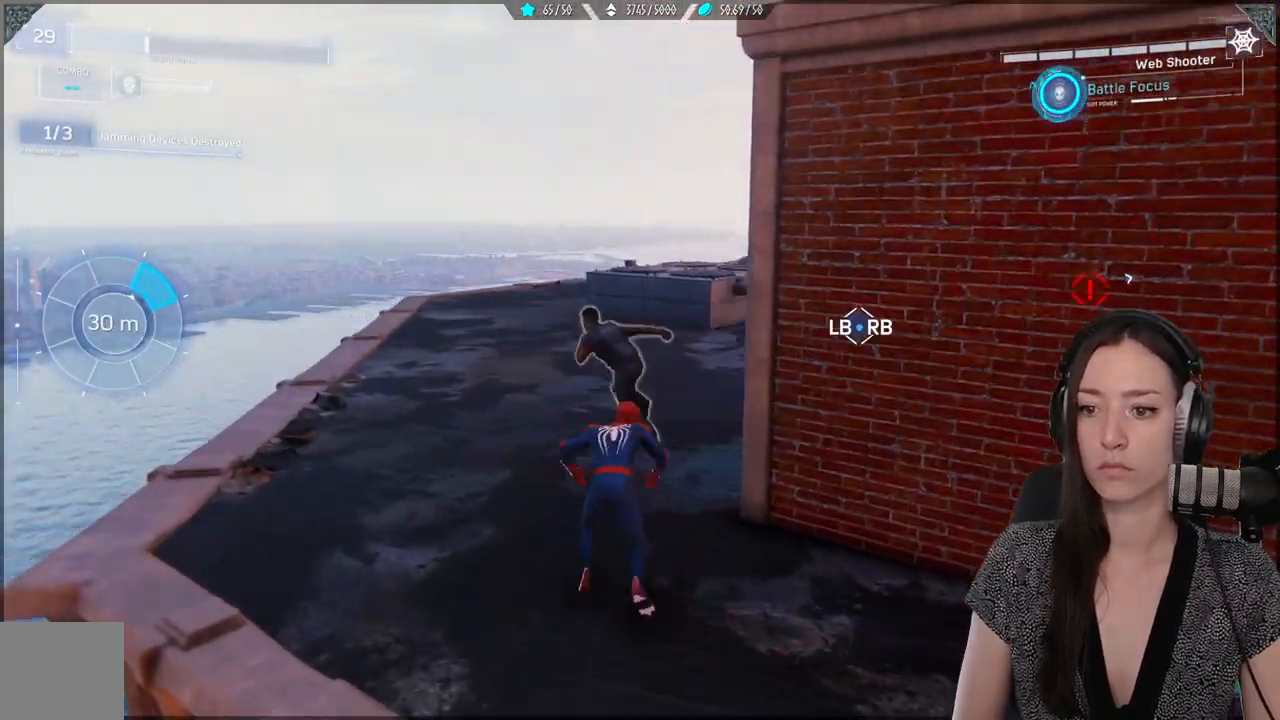
{"buttons": ["X"], "left_stick": "up-left", "right_stick": "center", "events": [[67, "X", "down"], [200, "X", "up"], [250, "X", "down"]]}
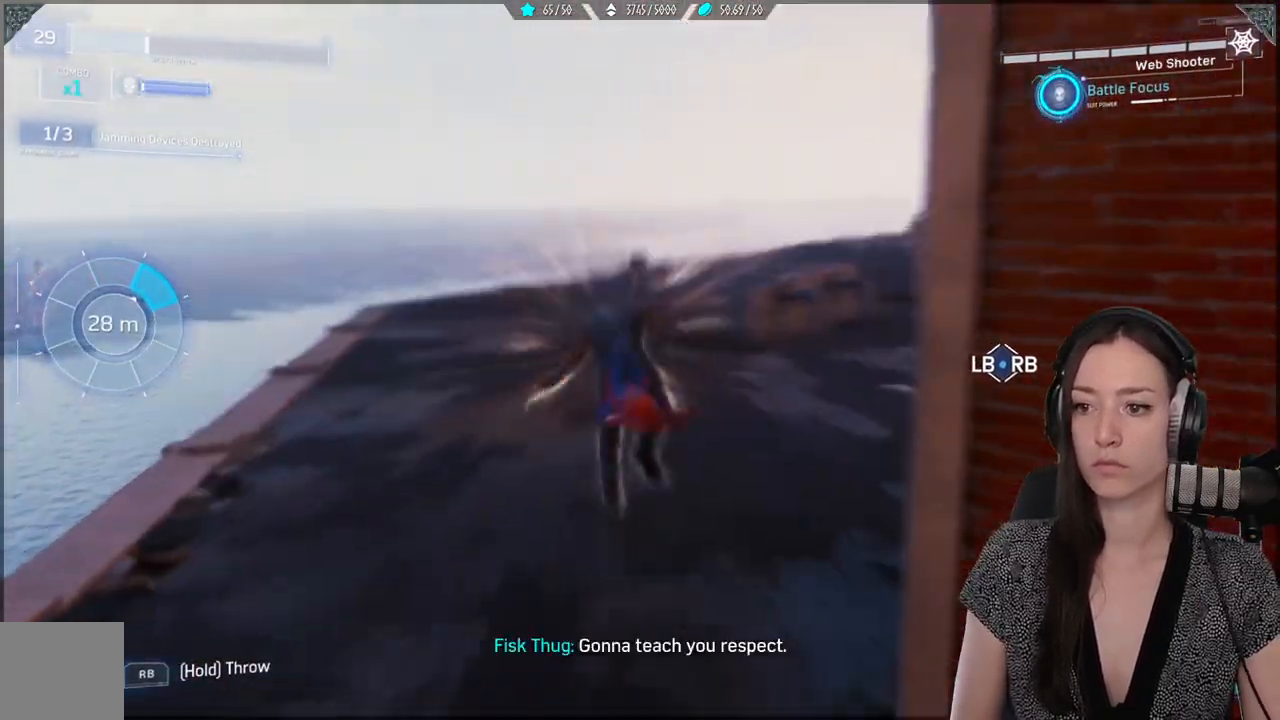
{"buttons": [], "left_stick": "center", "right_stick": "center", "events": [[250, "left_stick", "center"], [283, "X", "up"], [350, "X", "down"], [467, "X", "up"]]}
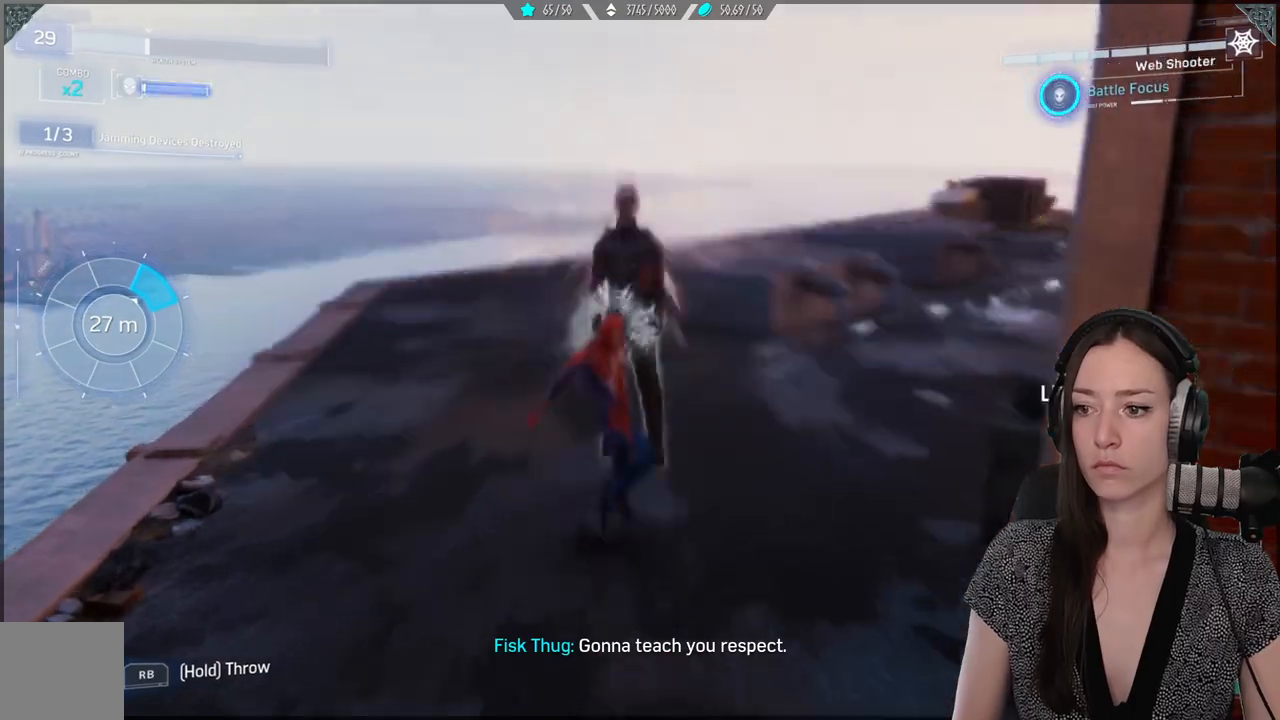
{"buttons": ["X"], "left_stick": "center", "right_stick": "center", "events": [[33, "X", "down"], [150, "X", "up"], [217, "X", "down"], [333, "X", "up"], [417, "X", "down"]]}
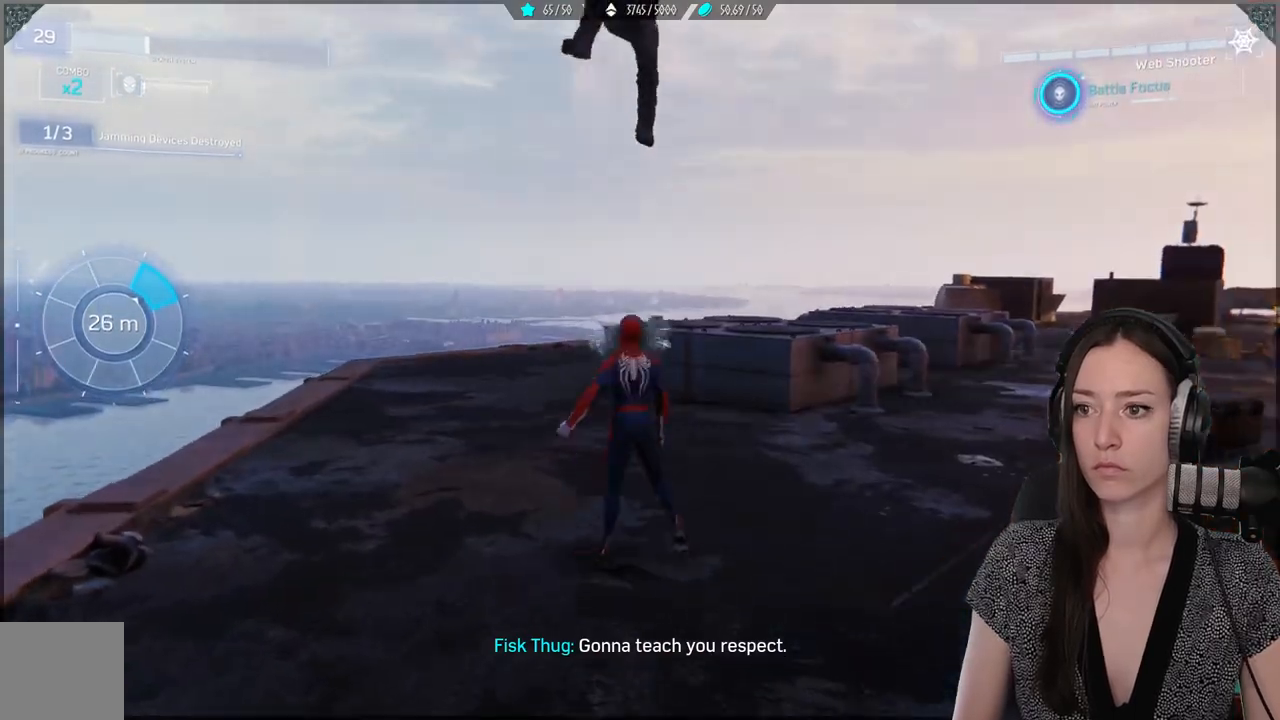
{"buttons": [], "left_stick": "center", "right_stick": "center", "events": [[17, "X", "up"], [83, "X", "down"], [183, "X", "up"], [250, "X", "down"], [317, "X", "up"], [400, "X", "down"], [483, "X", "up"]]}